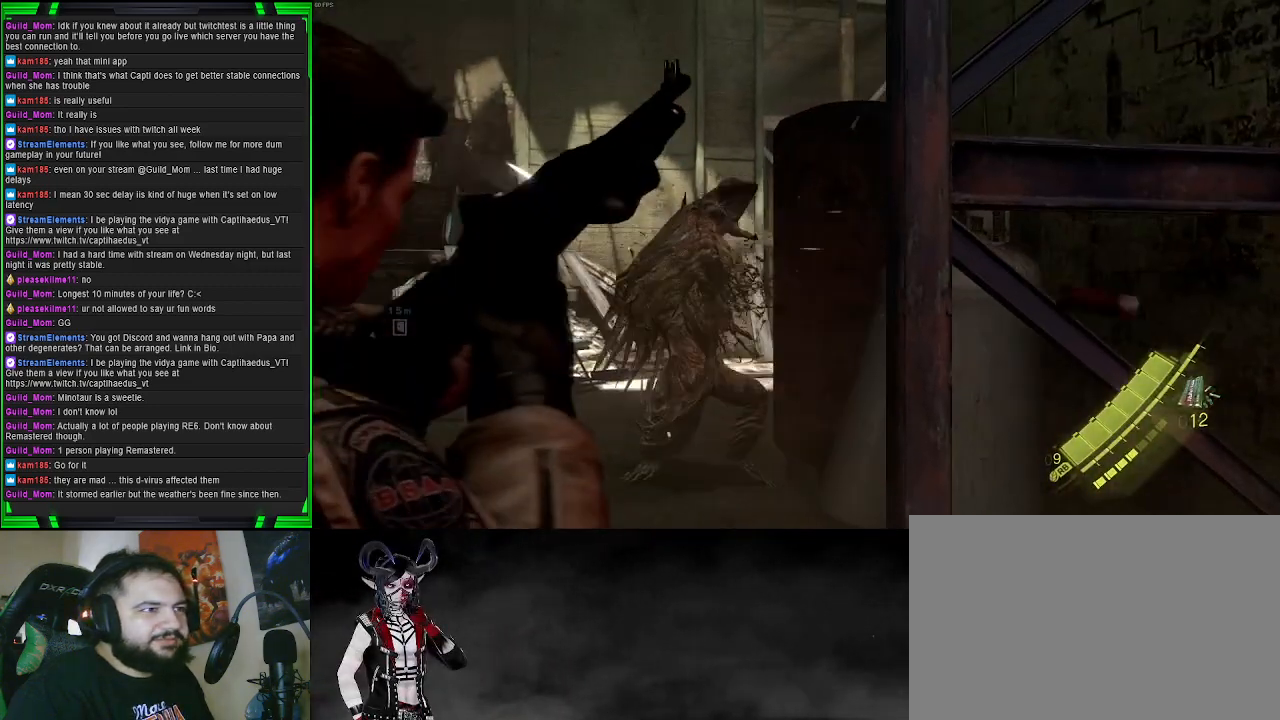
Gameplay with a controller (PlayStation layout); each line is a JSON object with the inputs held at the frame after it. "events" lists button and stick changes between this image and that frame as [ms after this image, input, new state], when the widget could be followed in between. Not read: L3.
{"buttons": ["L2"], "left_stick": "up", "right_stick": "center", "events": [[67, "right_stick", "down-left"], [250, "right_stick", "center"]]}
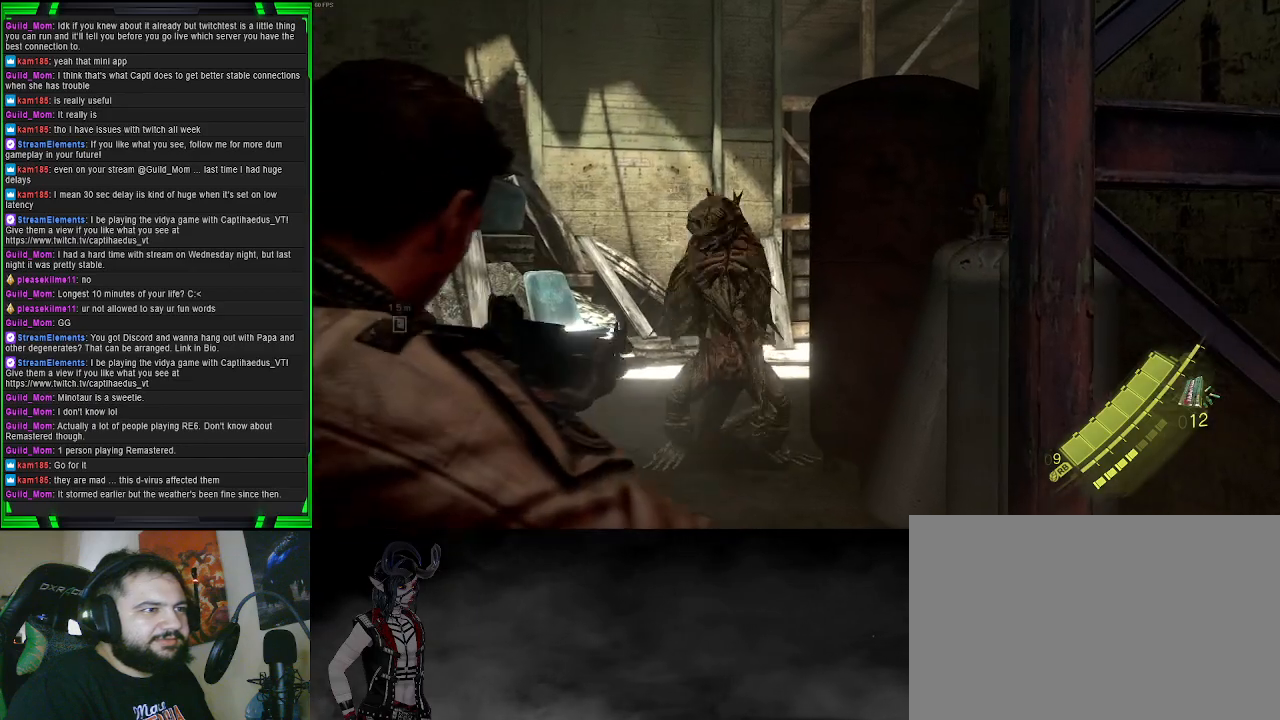
{"buttons": ["L2"], "left_stick": "up", "right_stick": "center", "events": []}
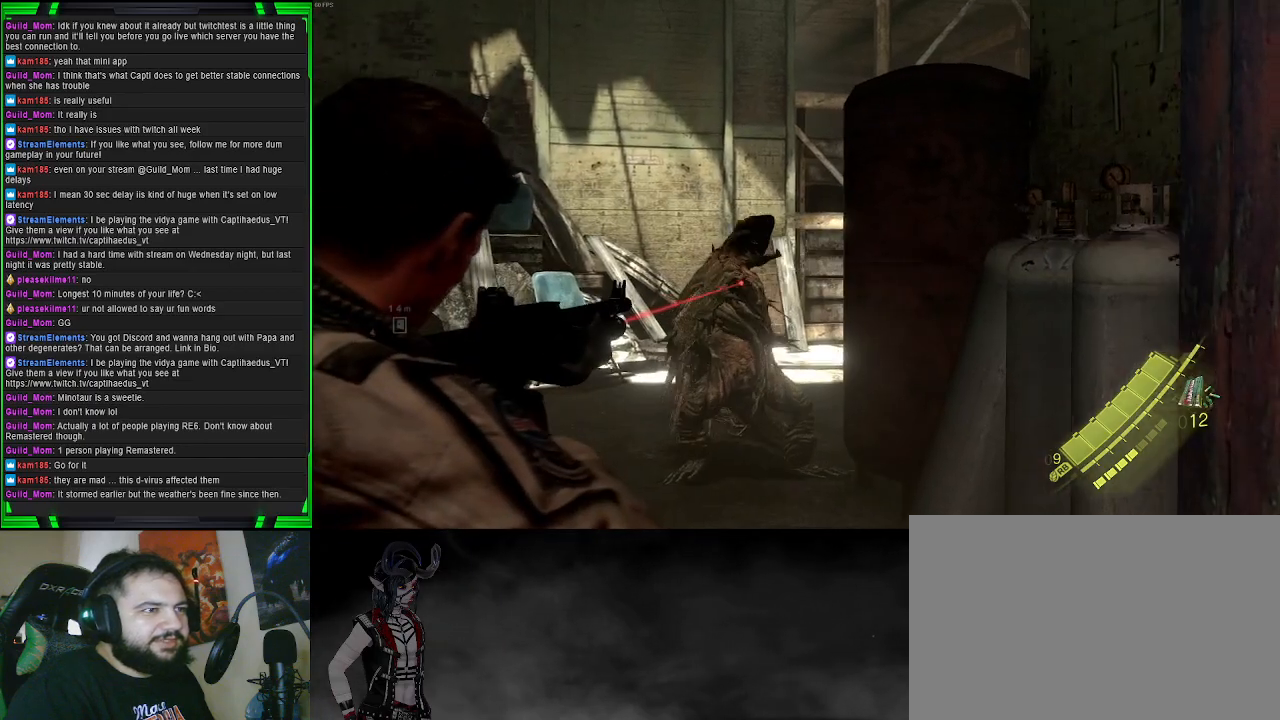
{"buttons": [], "left_stick": "up", "right_stick": "center", "events": [[117, "right_stick", "down"], [150, "L2", "up"], [350, "right_stick", "center"]]}
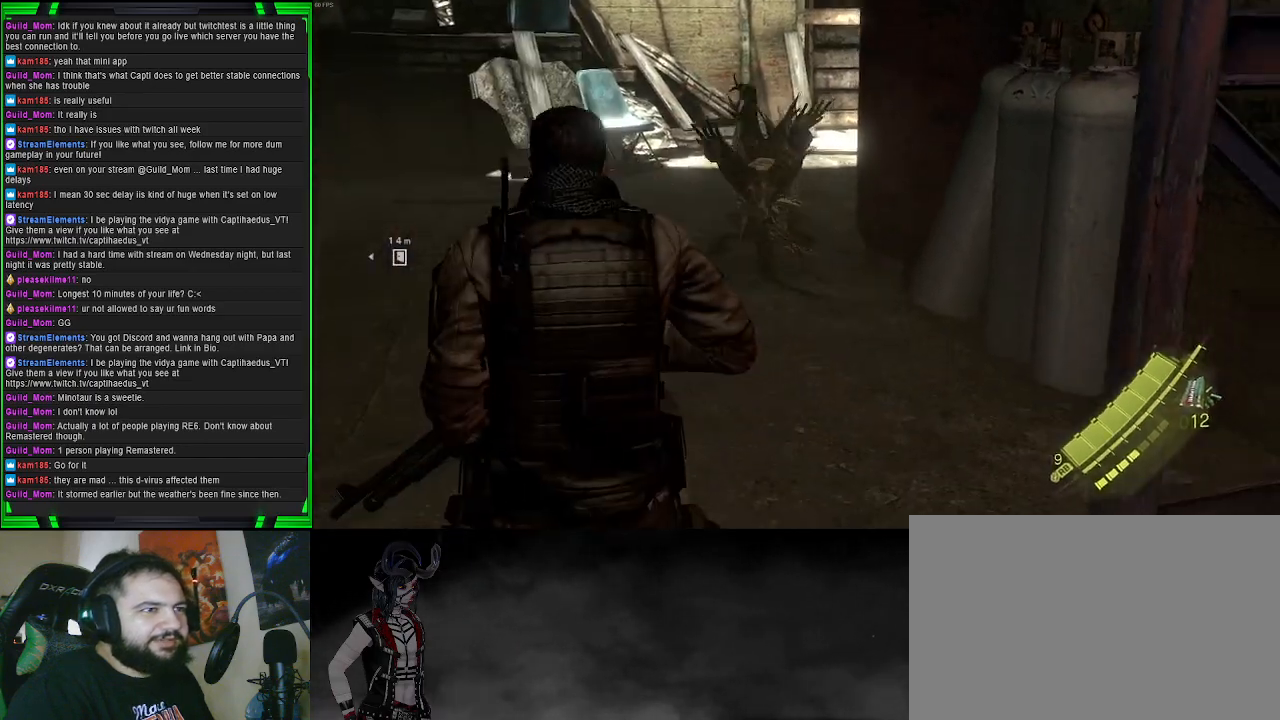
{"buttons": [], "left_stick": "up", "right_stick": "center", "events": [[333, "SQUARE", "down"], [467, "SQUARE", "up"]]}
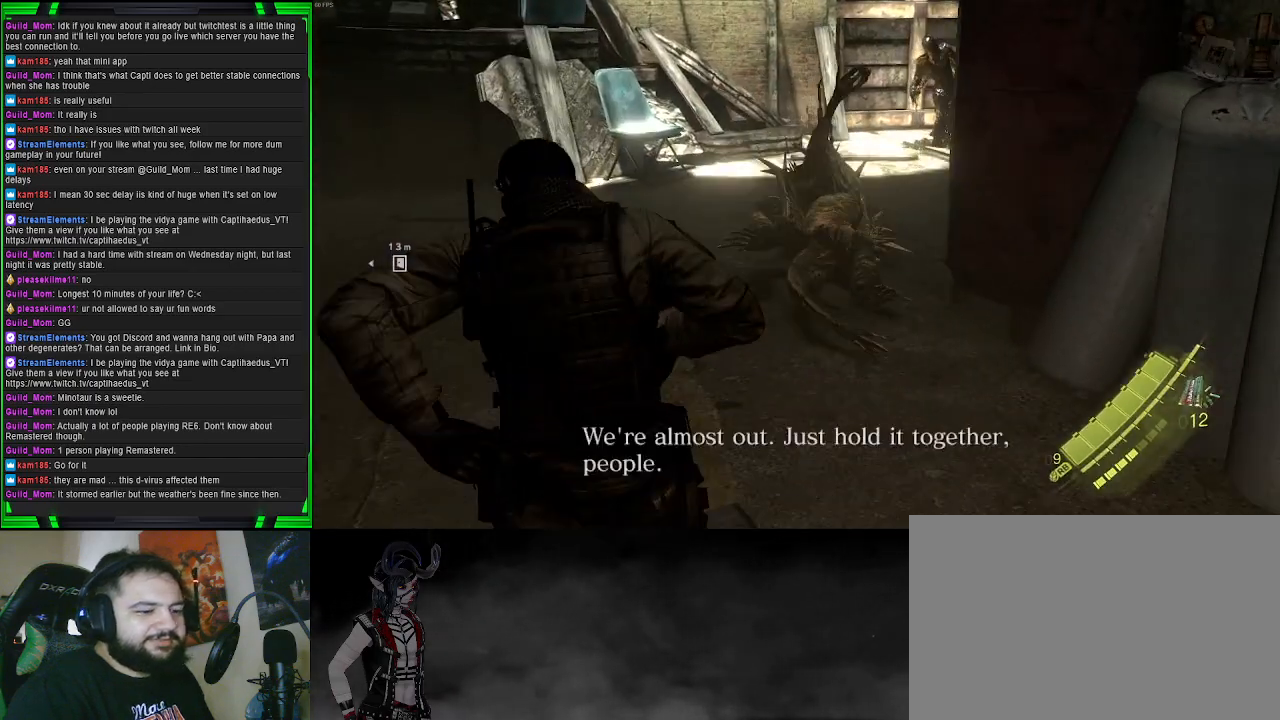
{"buttons": [], "left_stick": "up-left", "right_stick": "right", "events": [[367, "left_stick", "up-left"], [367, "right_stick", "right"]]}
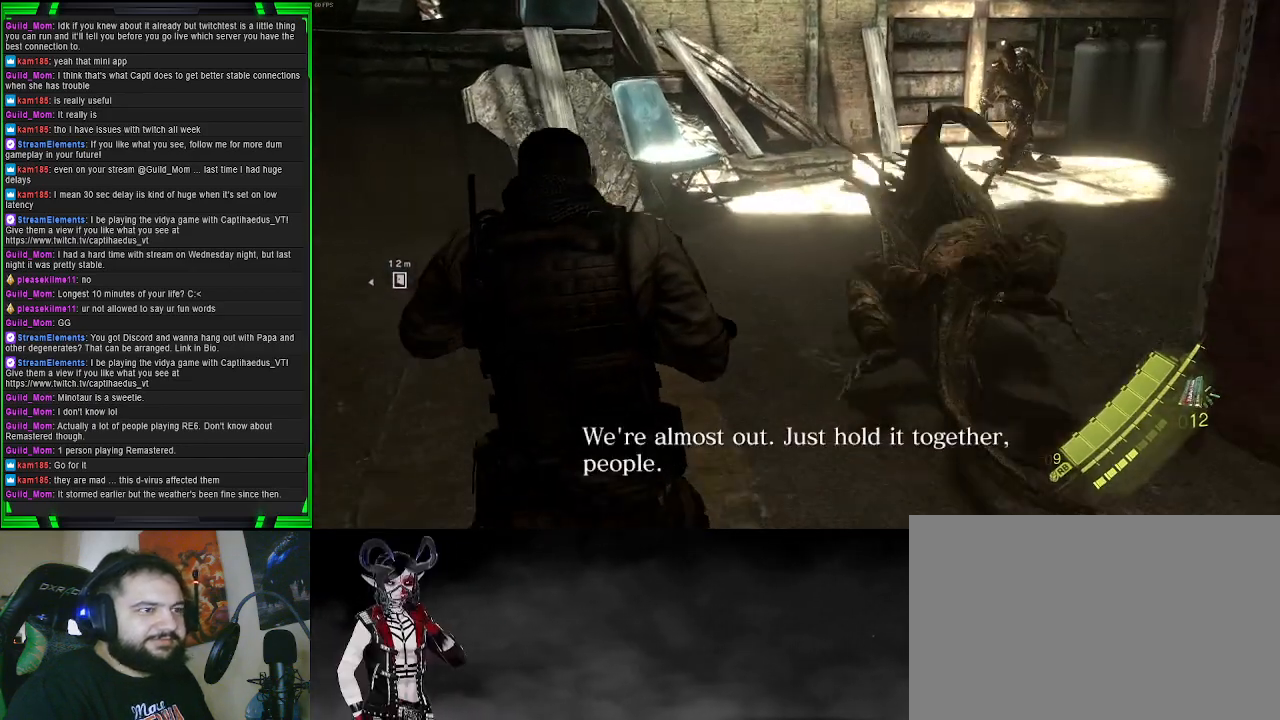
{"buttons": [], "left_stick": "center", "right_stick": "right", "events": [[467, "left_stick", "center"]]}
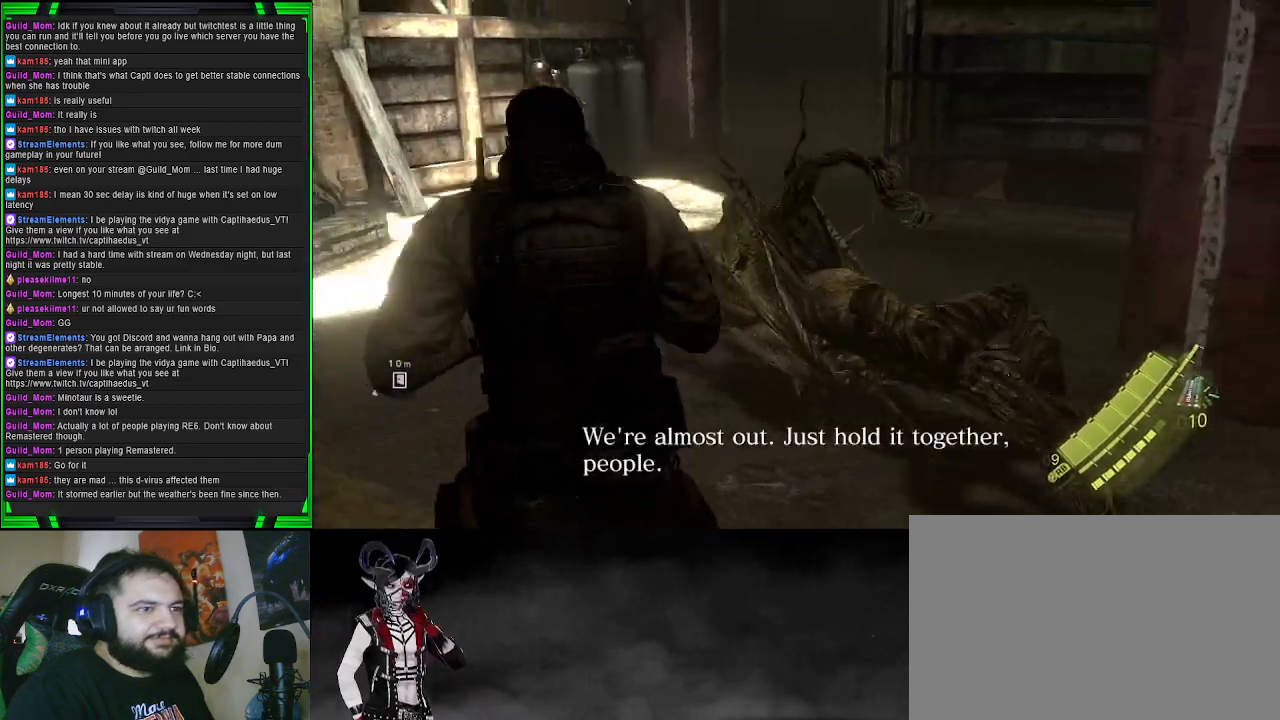
{"buttons": [], "left_stick": "left", "right_stick": "center", "events": [[17, "right_stick", "center"], [217, "right_stick", "up-left"], [317, "left_stick", "left"], [500, "right_stick", "center"]]}
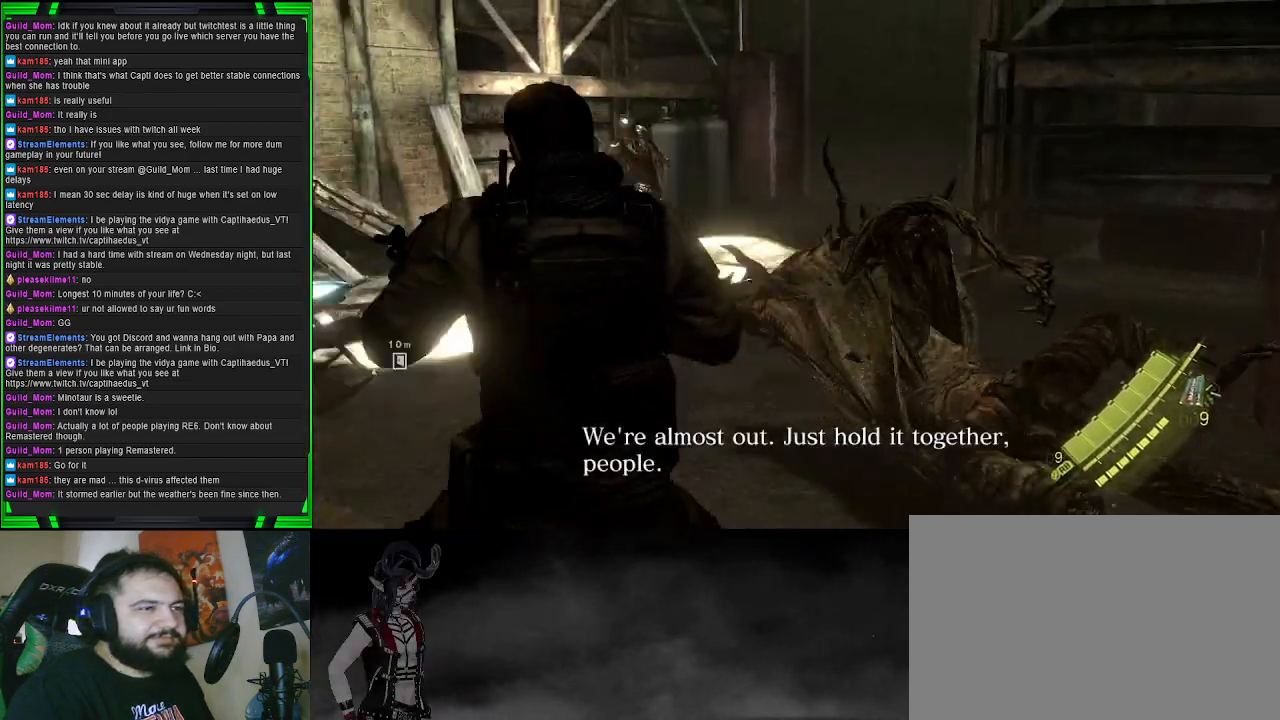
{"buttons": [], "left_stick": "up", "right_stick": "down-right", "events": [[200, "left_stick", "up"], [217, "right_stick", "down-right"]]}
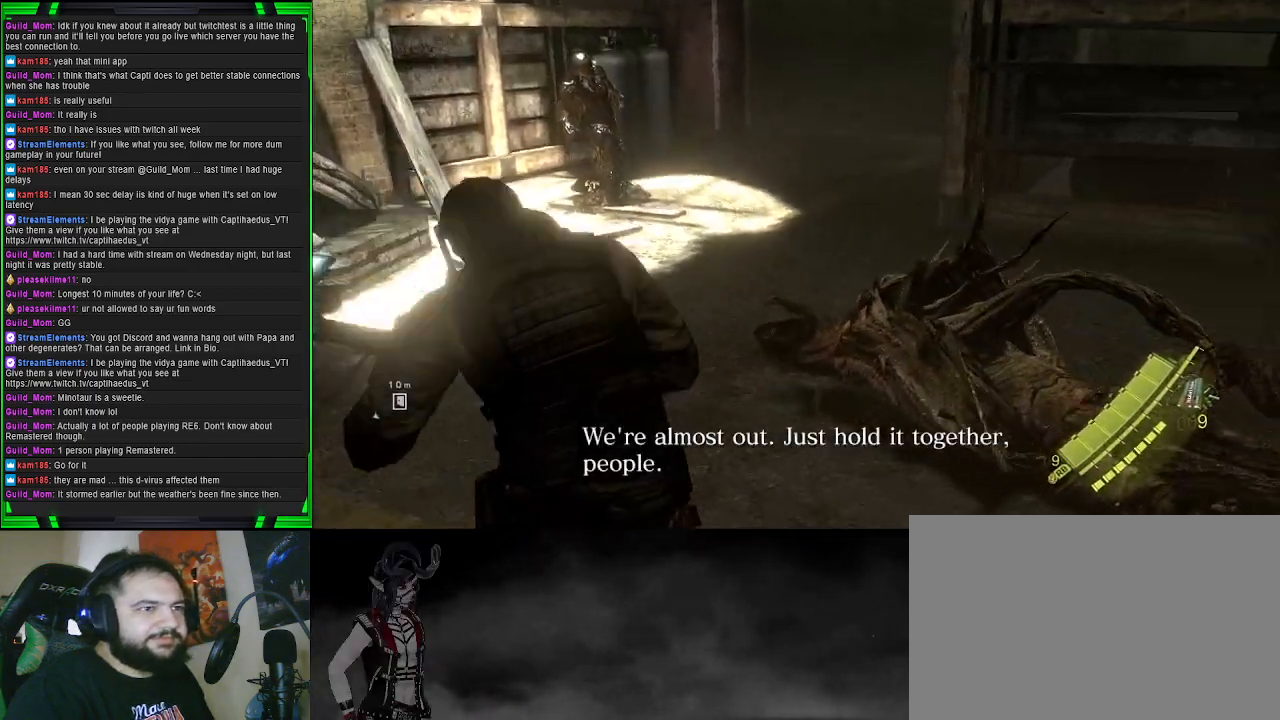
{"buttons": [], "left_stick": "center", "right_stick": "center", "events": [[167, "right_stick", "center"], [267, "left_stick", "center"]]}
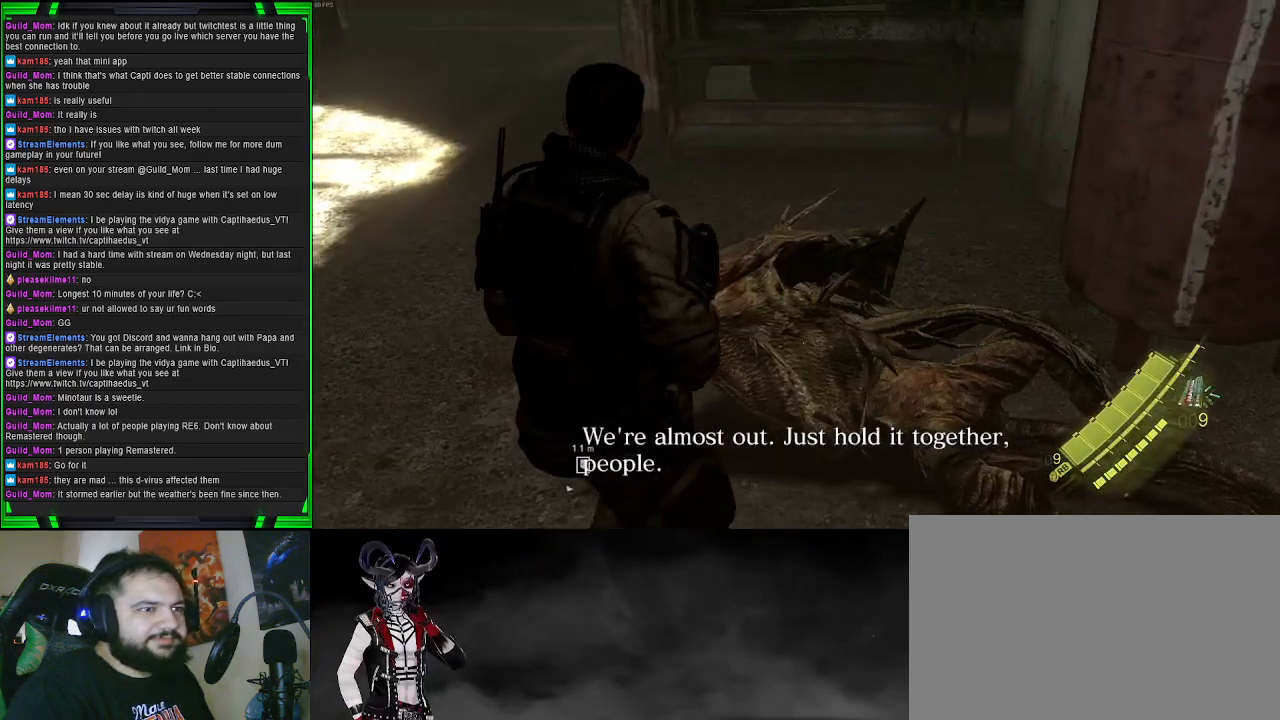
{"buttons": [], "left_stick": "center", "right_stick": "right", "events": [[233, "right_stick", "up-left"], [450, "right_stick", "right"]]}
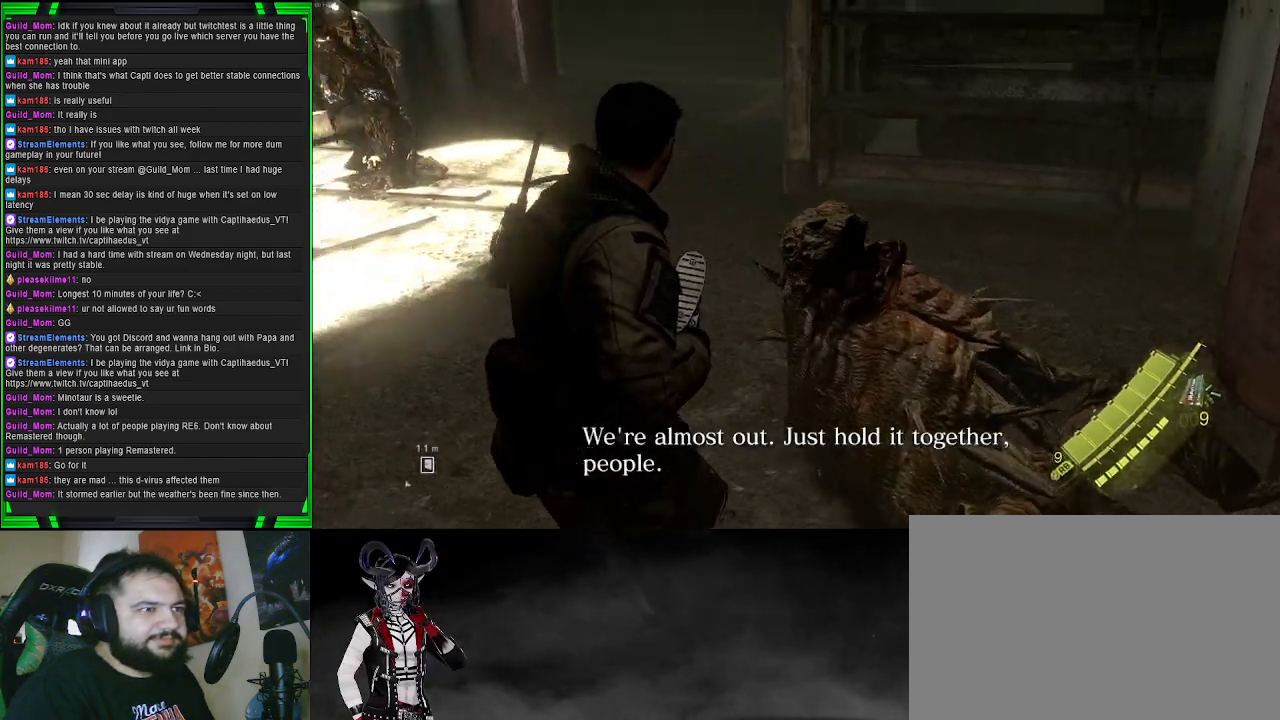
{"buttons": [], "left_stick": "left", "right_stick": "up-right", "events": [[167, "left_stick", "up-left"], [217, "left_stick", "left"], [350, "right_stick", "up-right"]]}
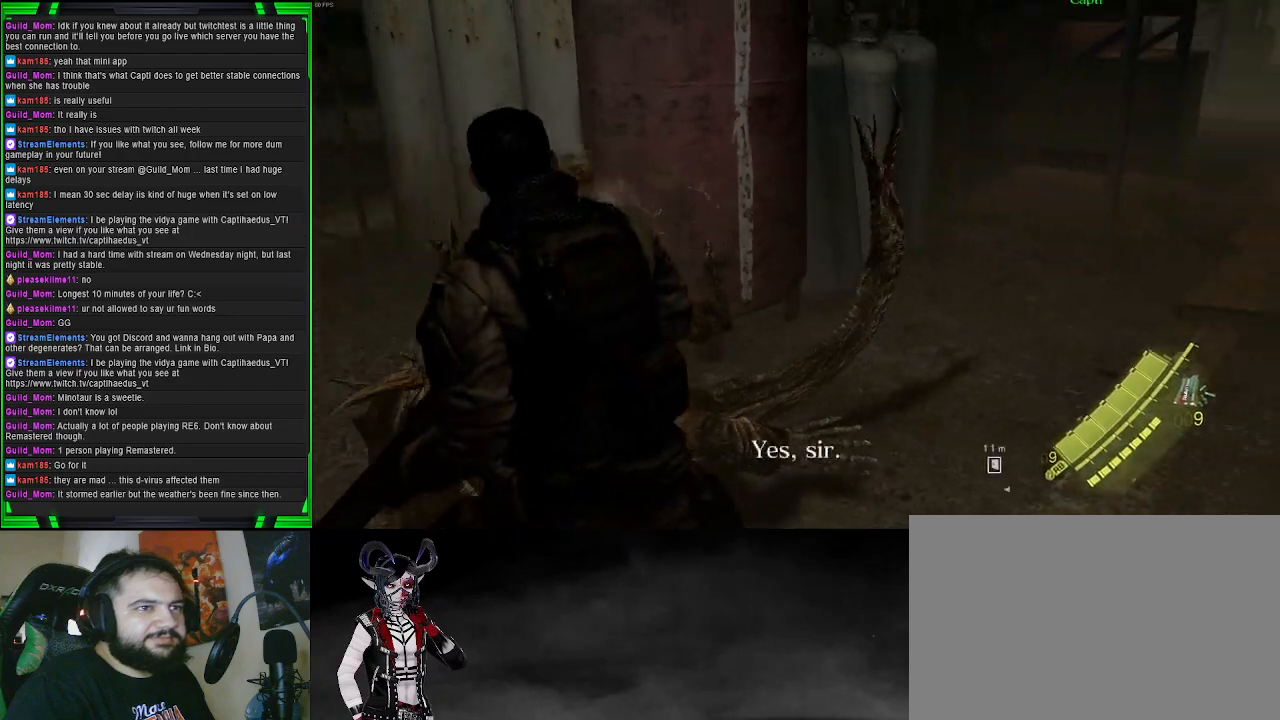
{"buttons": [], "left_stick": "up", "right_stick": "center", "events": [[50, "right_stick", "center"], [117, "left_stick", "up-left"], [183, "right_stick", "up-right"], [217, "left_stick", "up"], [300, "right_stick", "right"], [400, "right_stick", "center"]]}
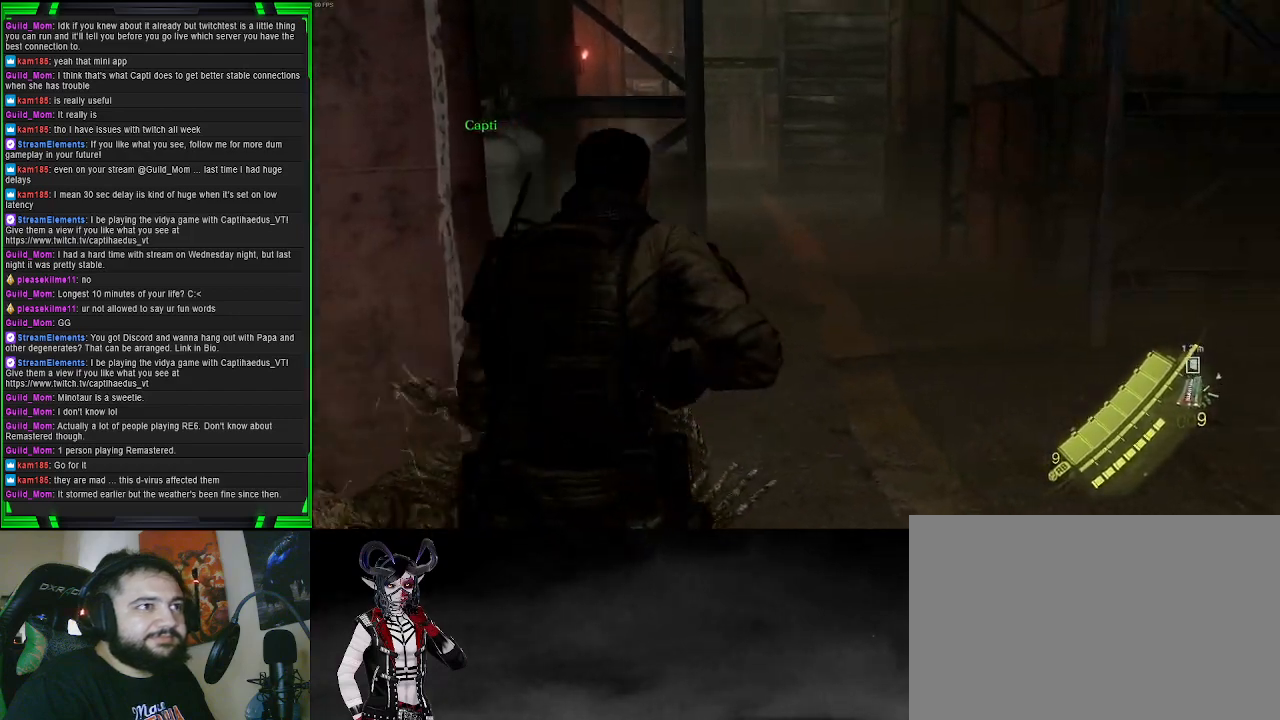
{"buttons": ["CROSS"], "left_stick": "up", "right_stick": "center", "events": [[67, "CROSS", "down"]]}
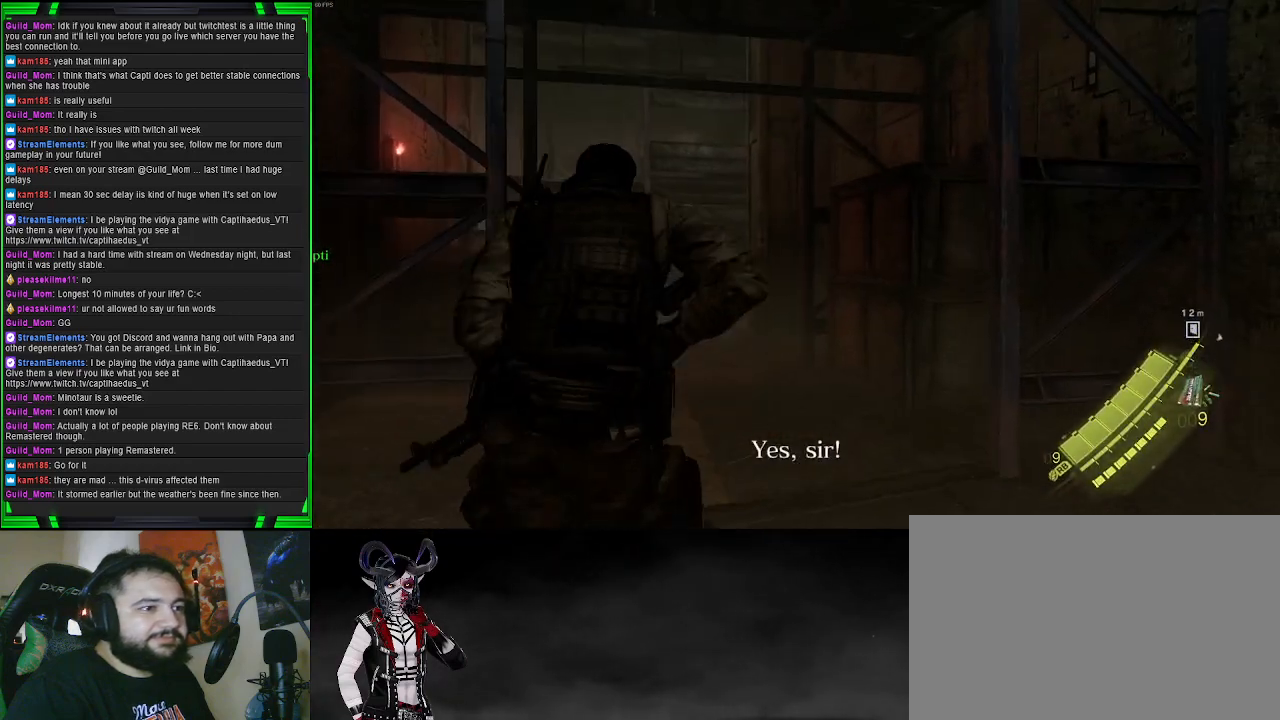
{"buttons": ["CROSS"], "left_stick": "up-left", "right_stick": "center", "events": [[233, "left_stick", "up-left"]]}
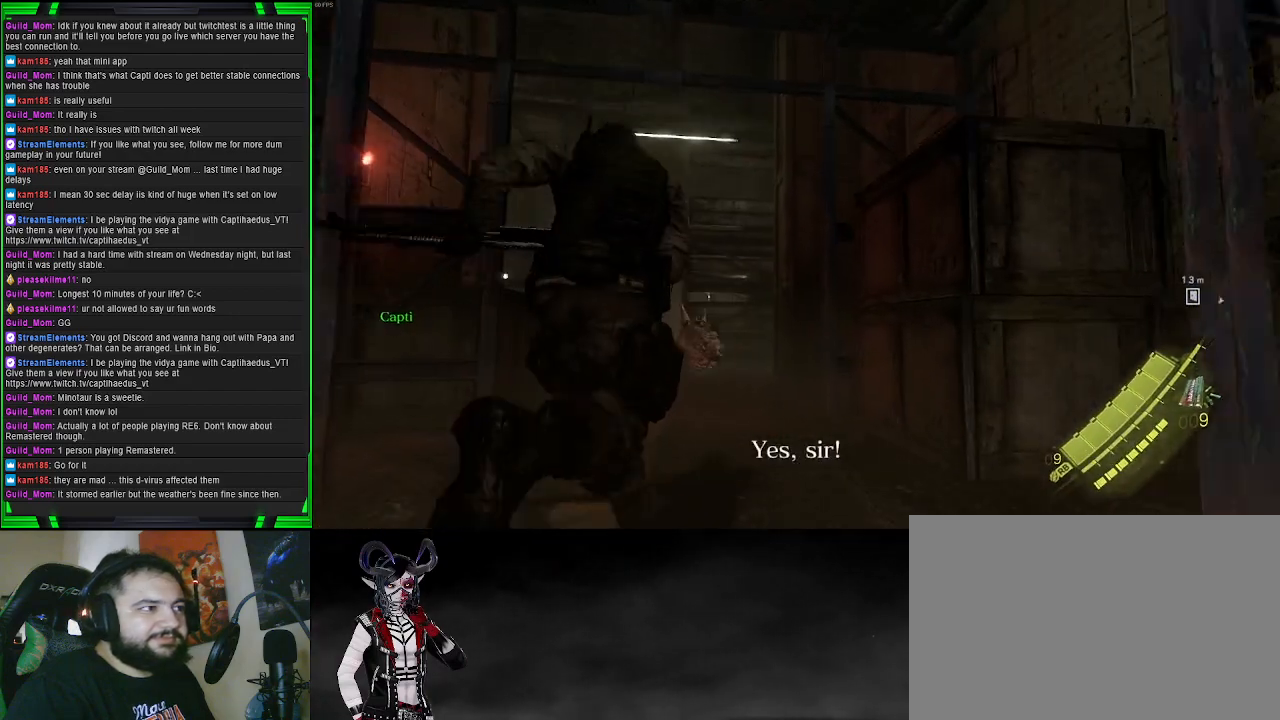
{"buttons": ["CROSS"], "left_stick": "up-left", "right_stick": "center", "events": []}
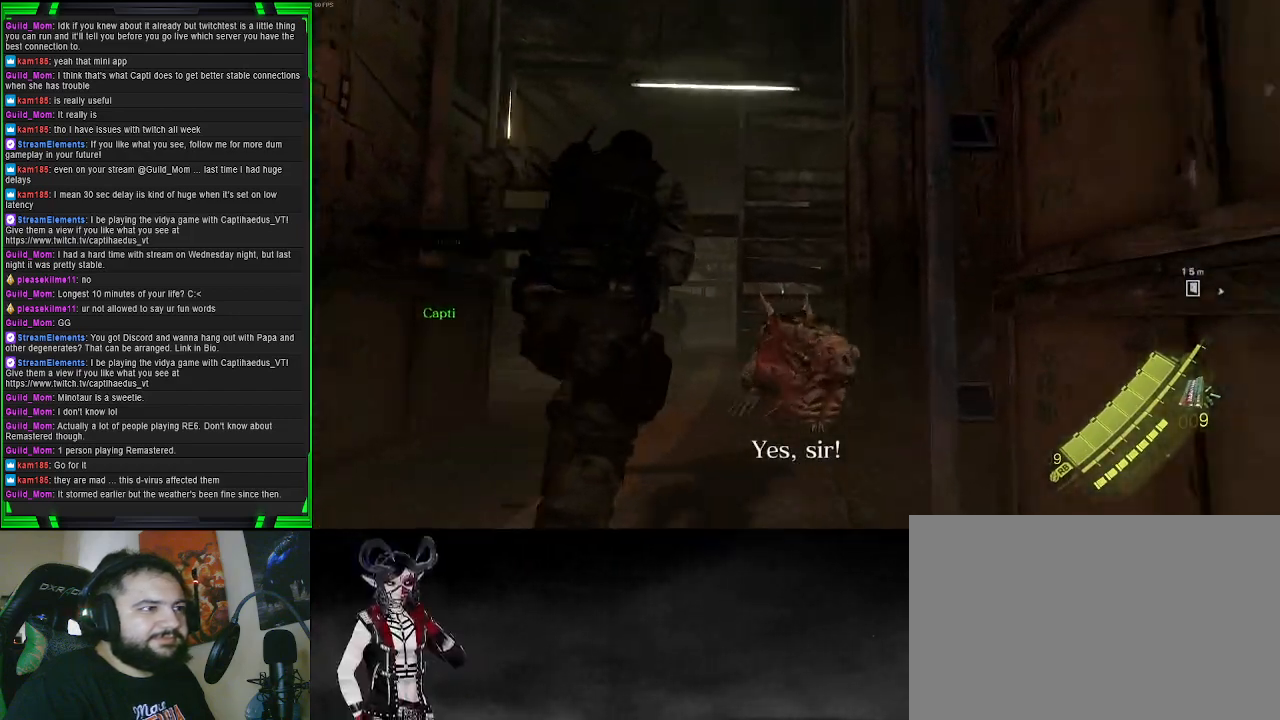
{"buttons": ["CROSS"], "left_stick": "up", "right_stick": "center", "events": [[350, "left_stick", "up"]]}
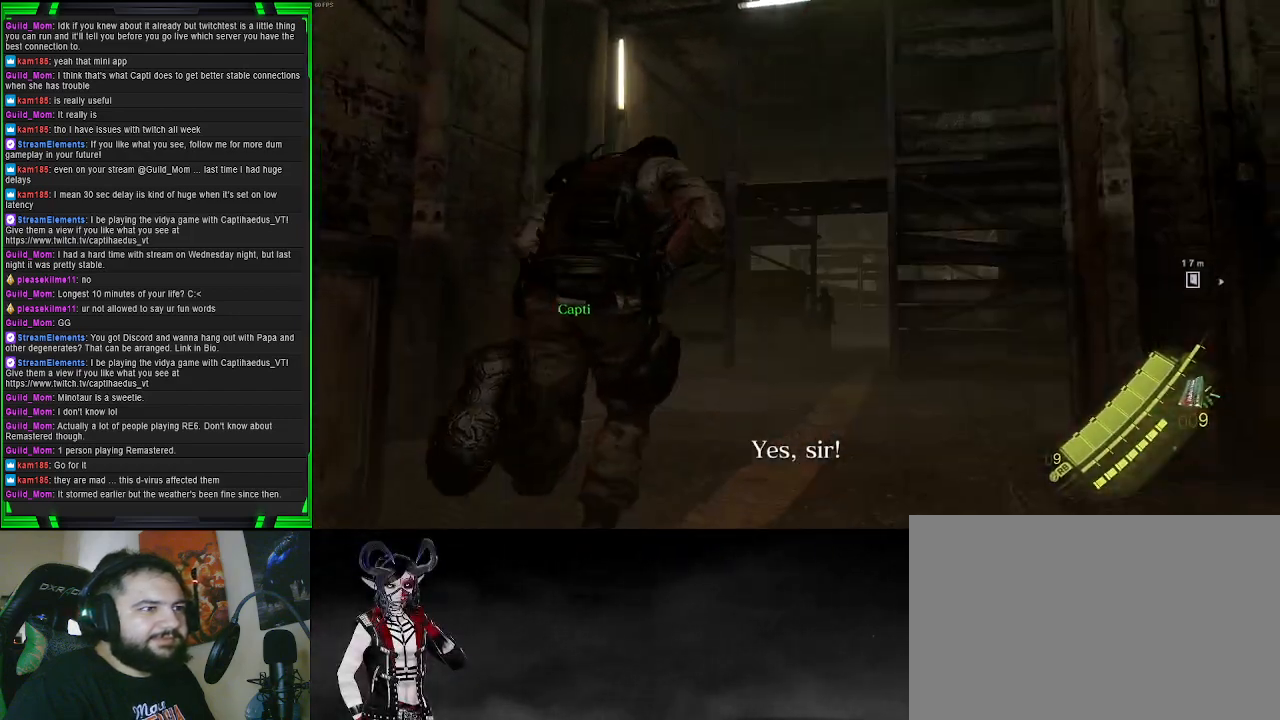
{"buttons": ["CROSS"], "left_stick": "up", "right_stick": "center", "events": [[250, "left_stick", "up-right"], [483, "left_stick", "up"]]}
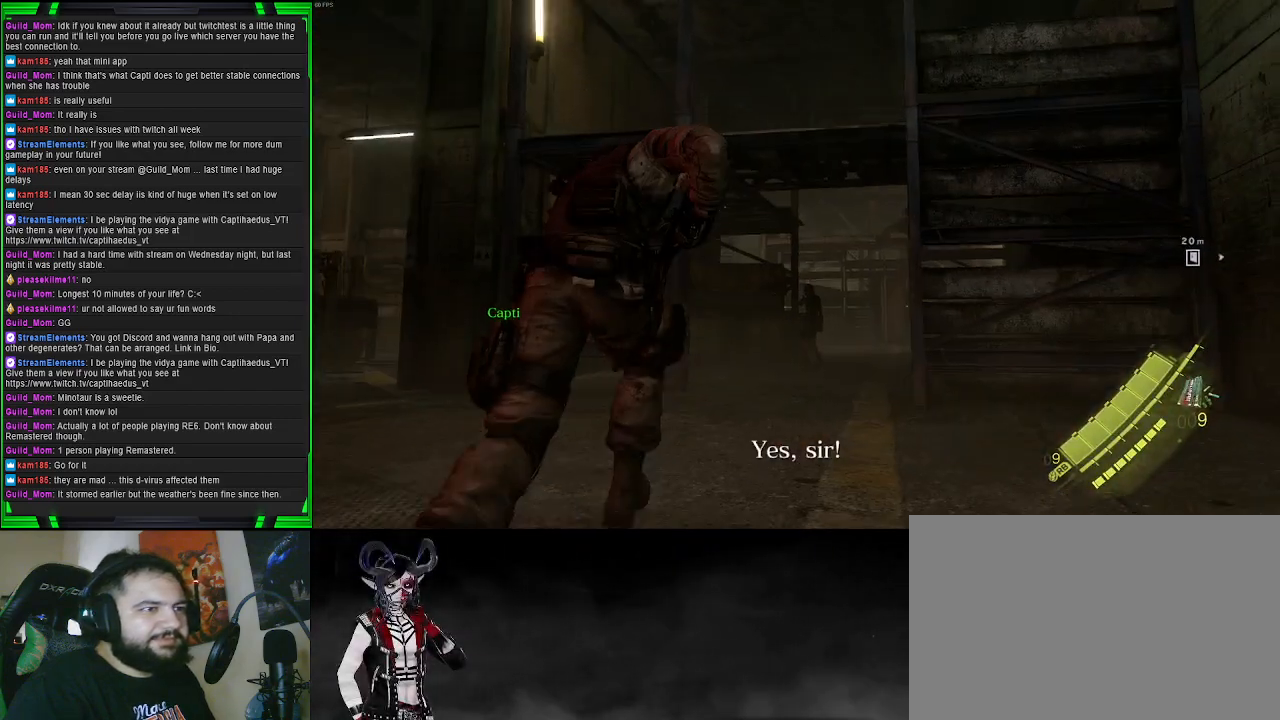
{"buttons": ["CROSS"], "left_stick": "left", "right_stick": "center", "events": [[17, "left_stick", "up-left"], [117, "left_stick", "left"]]}
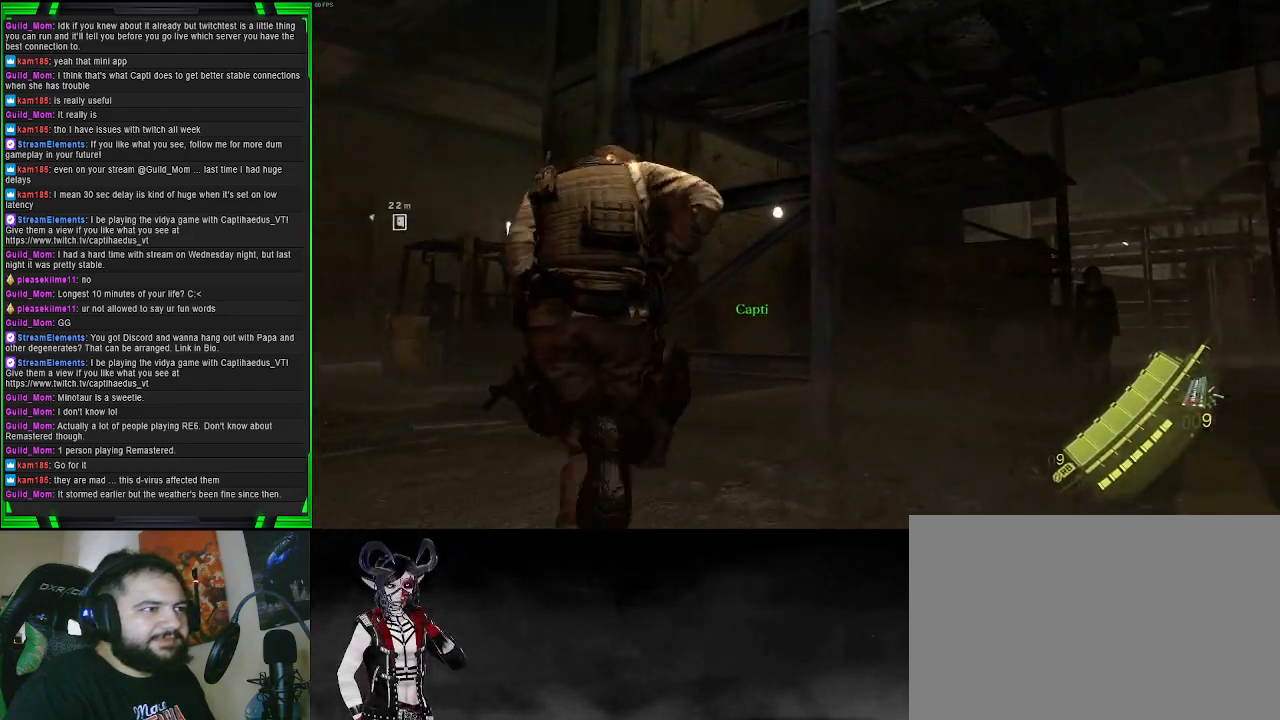
{"buttons": ["CROSS"], "left_stick": "up", "right_stick": "center", "events": [[350, "left_stick", "up-left"], [483, "left_stick", "up"]]}
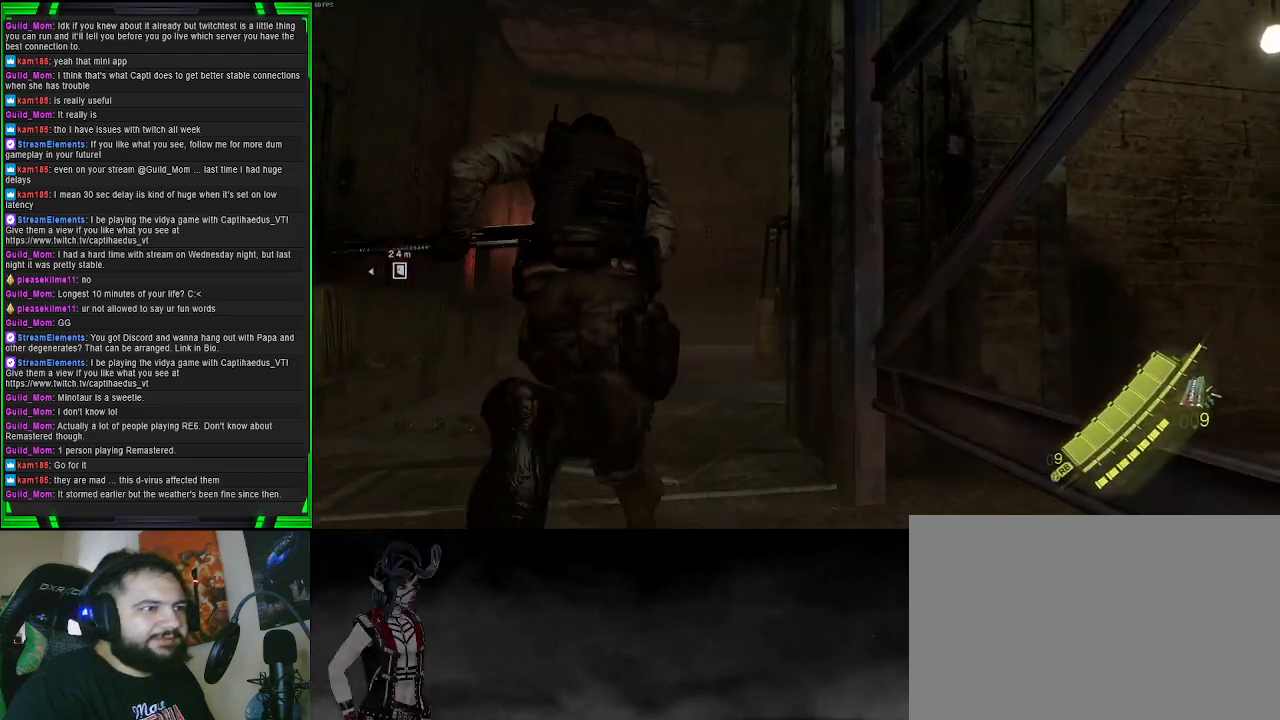
{"buttons": ["CROSS"], "left_stick": "right", "right_stick": "center", "events": [[83, "left_stick", "up-right"], [350, "left_stick", "right"]]}
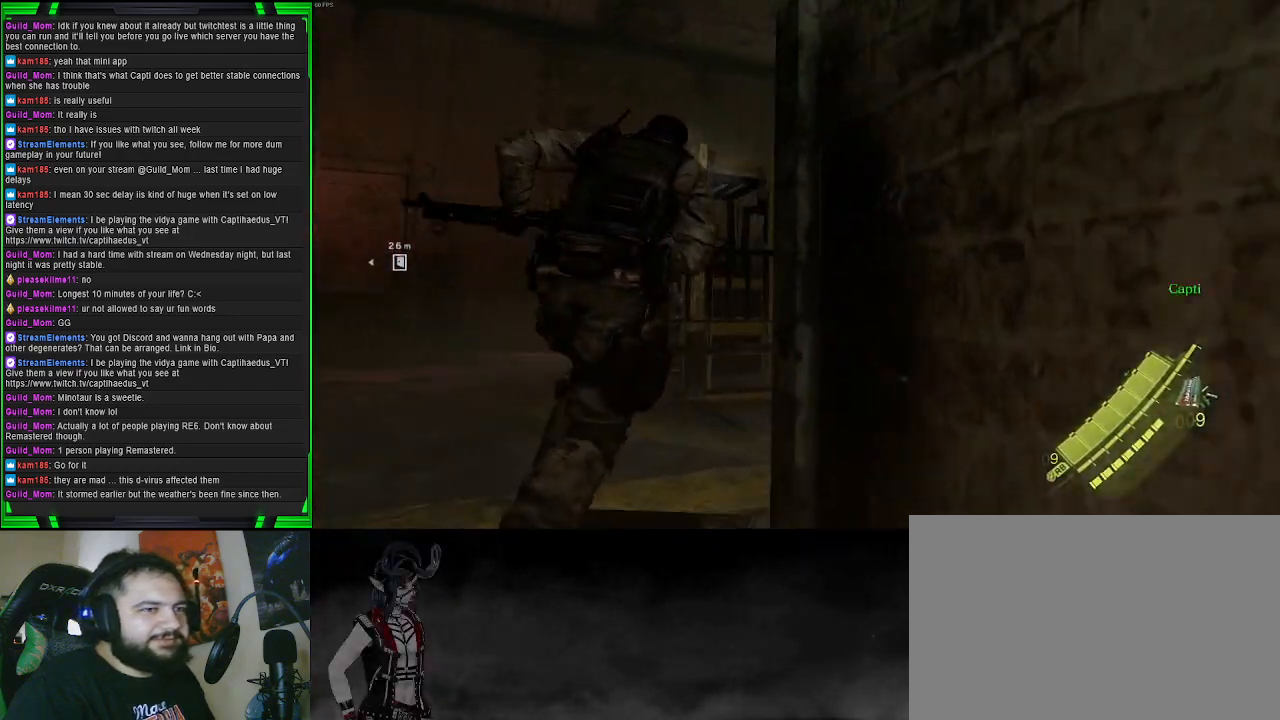
{"buttons": ["CROSS"], "left_stick": "up-right", "right_stick": "center", "events": [[400, "left_stick", "up-right"]]}
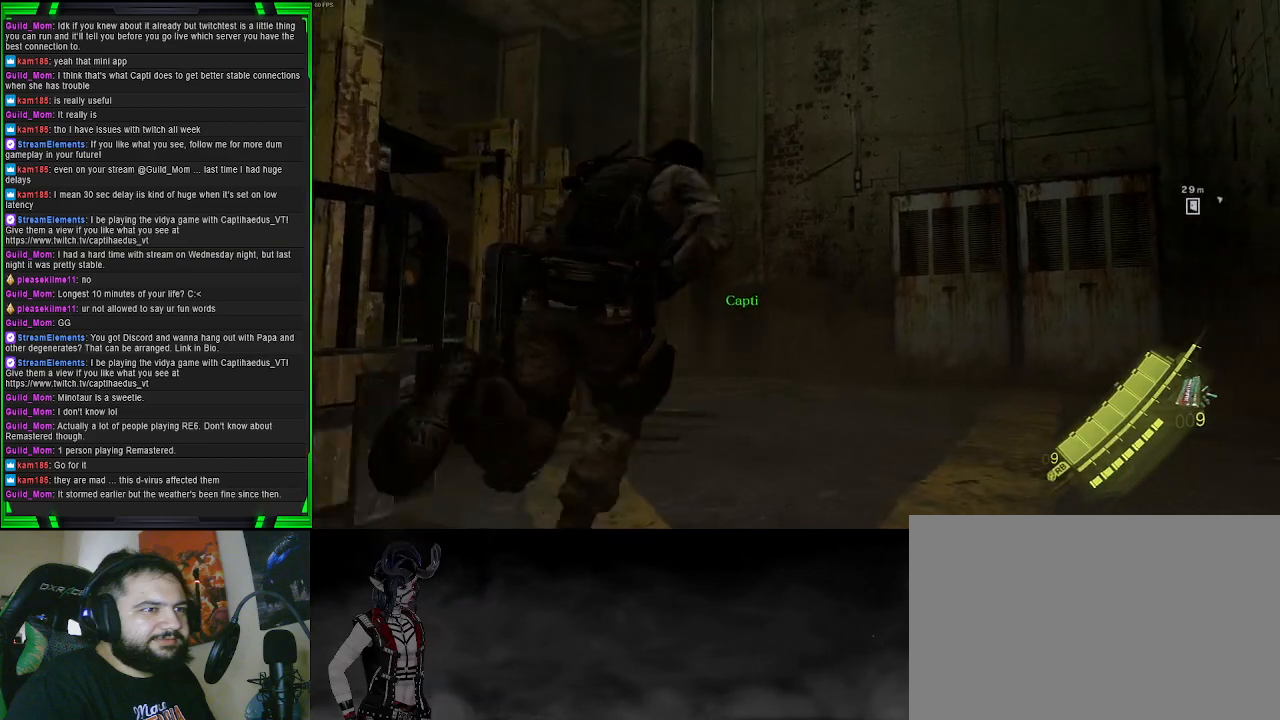
{"buttons": [], "left_stick": "up", "right_stick": "down-left", "events": [[267, "CROSS", "up"], [300, "left_stick", "up"], [450, "right_stick", "down-left"]]}
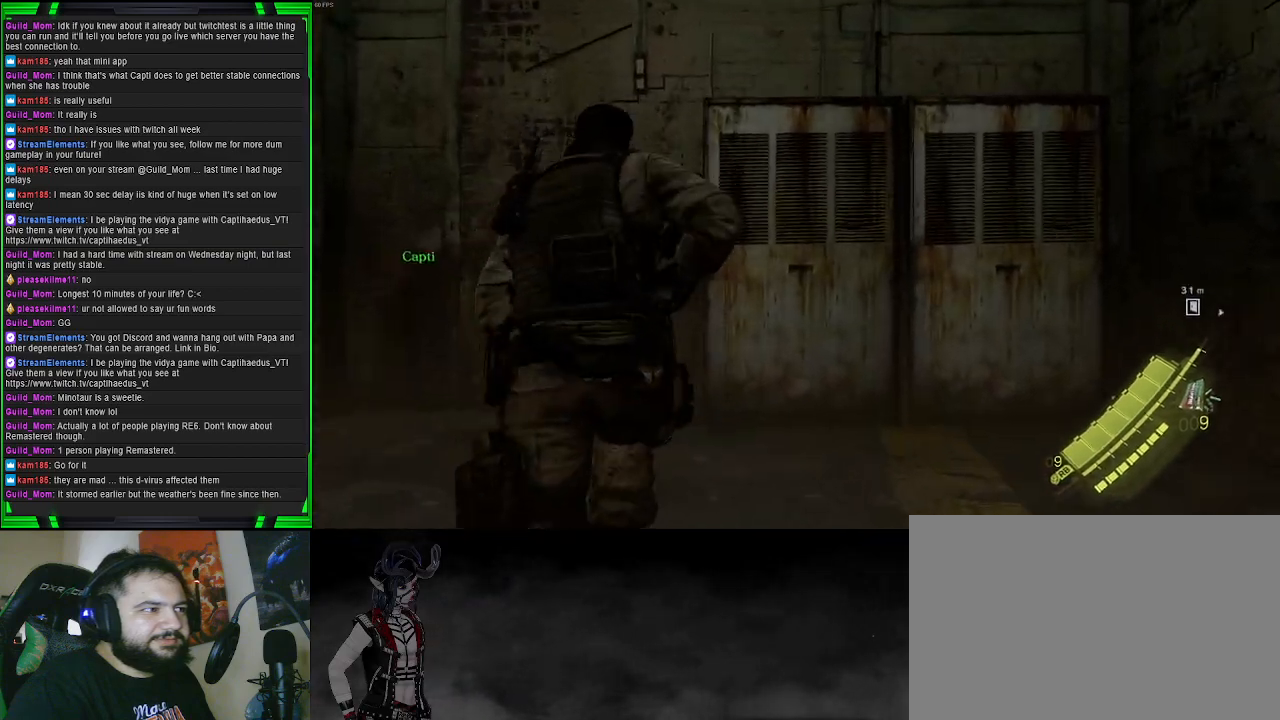
{"buttons": ["CROSS"], "left_stick": "up", "right_stick": "center", "events": [[283, "right_stick", "center"], [483, "CROSS", "down"]]}
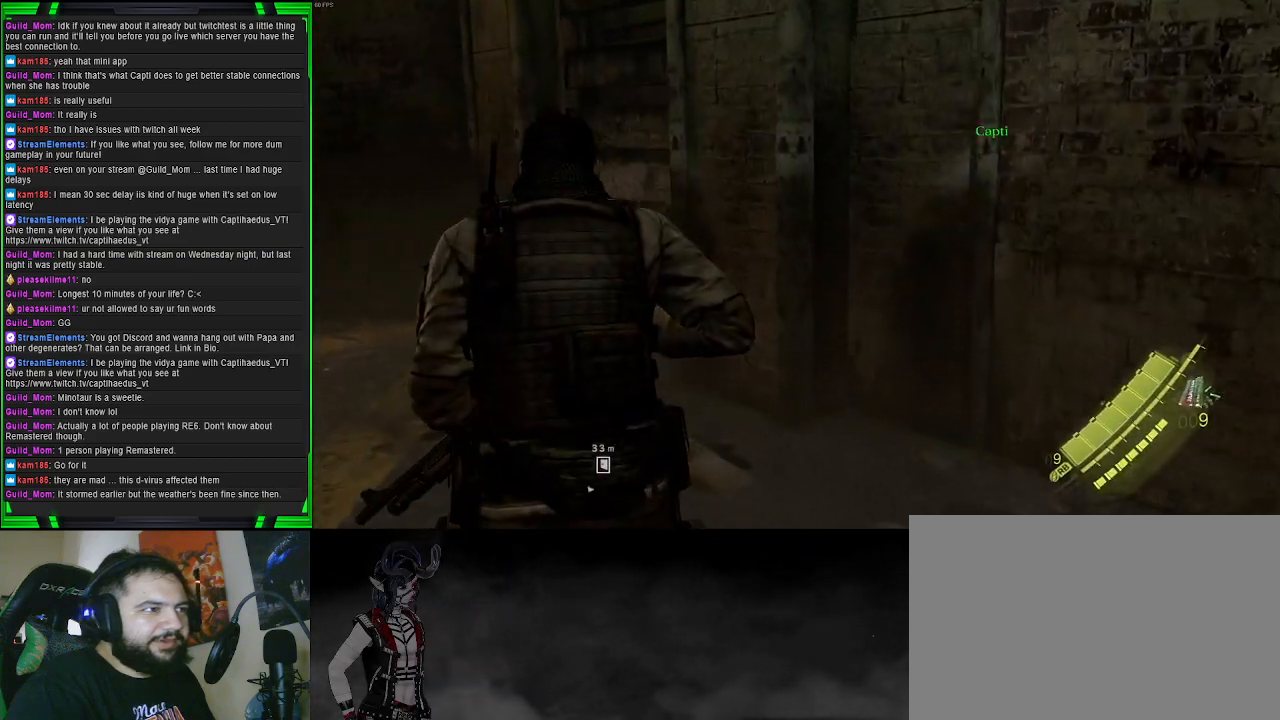
{"buttons": ["CROSS"], "left_stick": "right", "right_stick": "center", "events": [[267, "left_stick", "up-right"], [367, "left_stick", "right"]]}
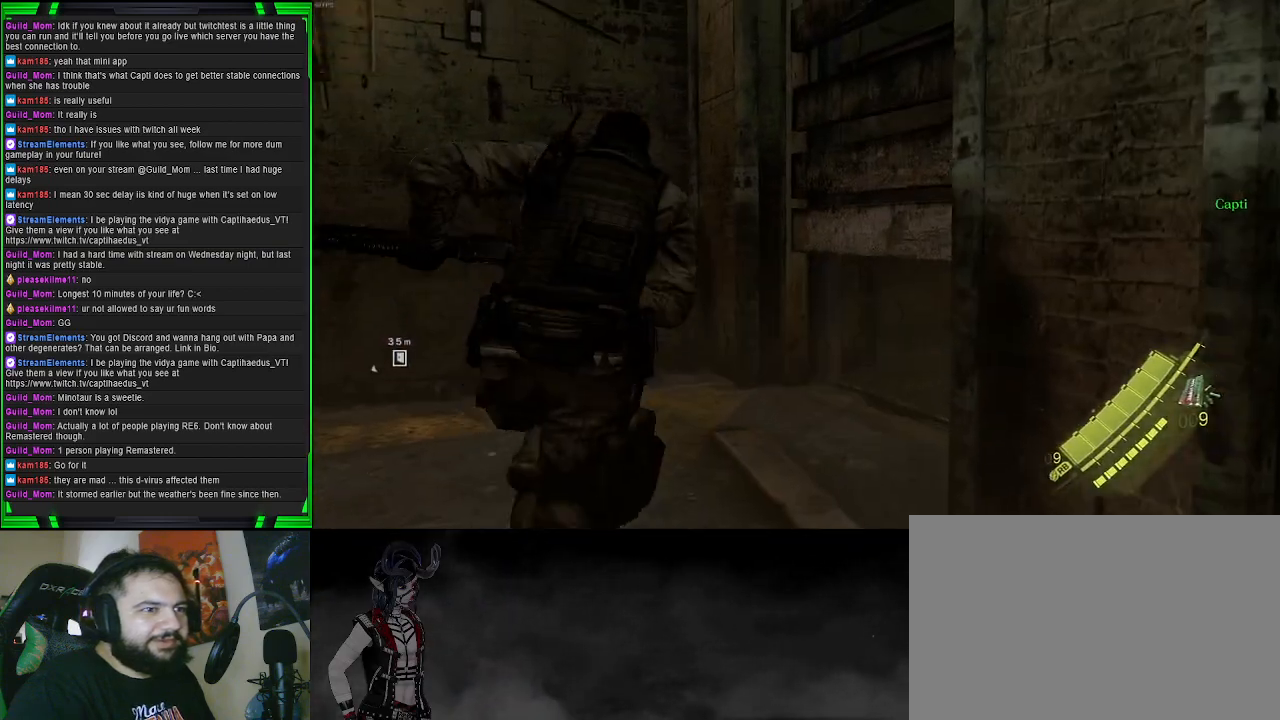
{"buttons": ["CROSS", "L2"], "left_stick": "right", "right_stick": "center", "events": [[317, "L2", "down"]]}
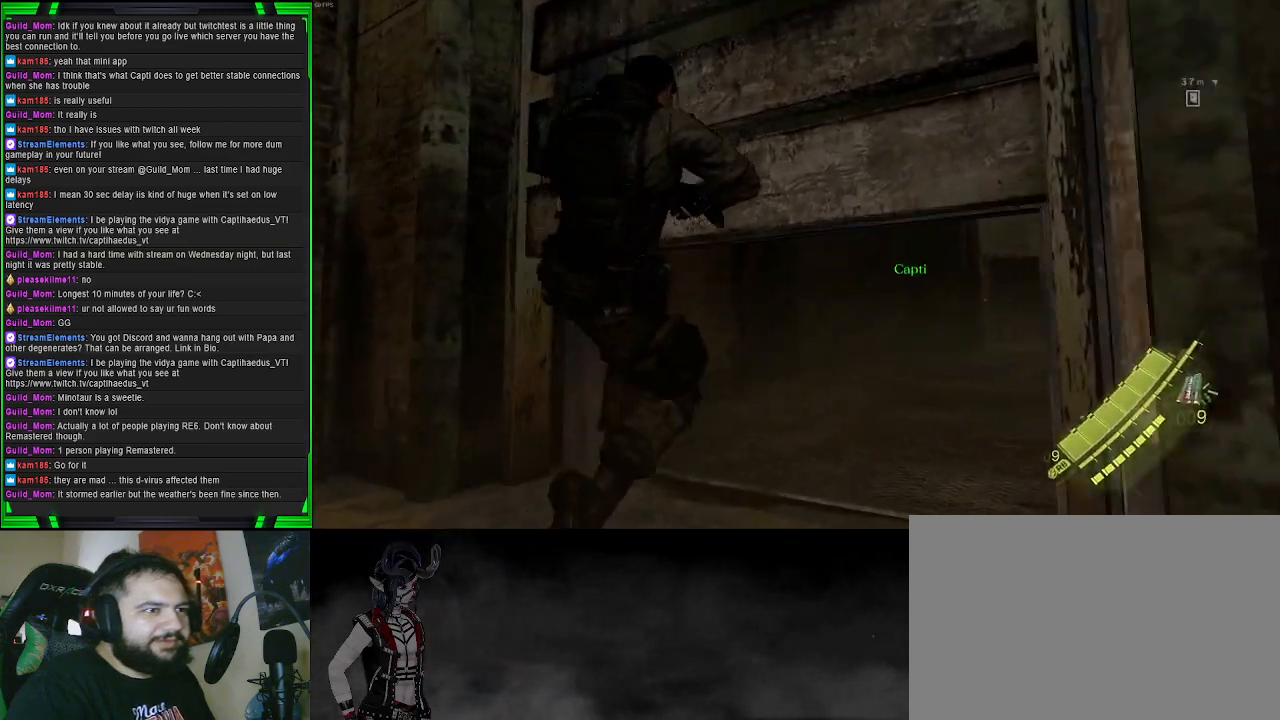
{"buttons": ["CROSS"], "left_stick": "up-right", "right_stick": "center", "events": [[333, "L2", "up"], [450, "left_stick", "up-right"]]}
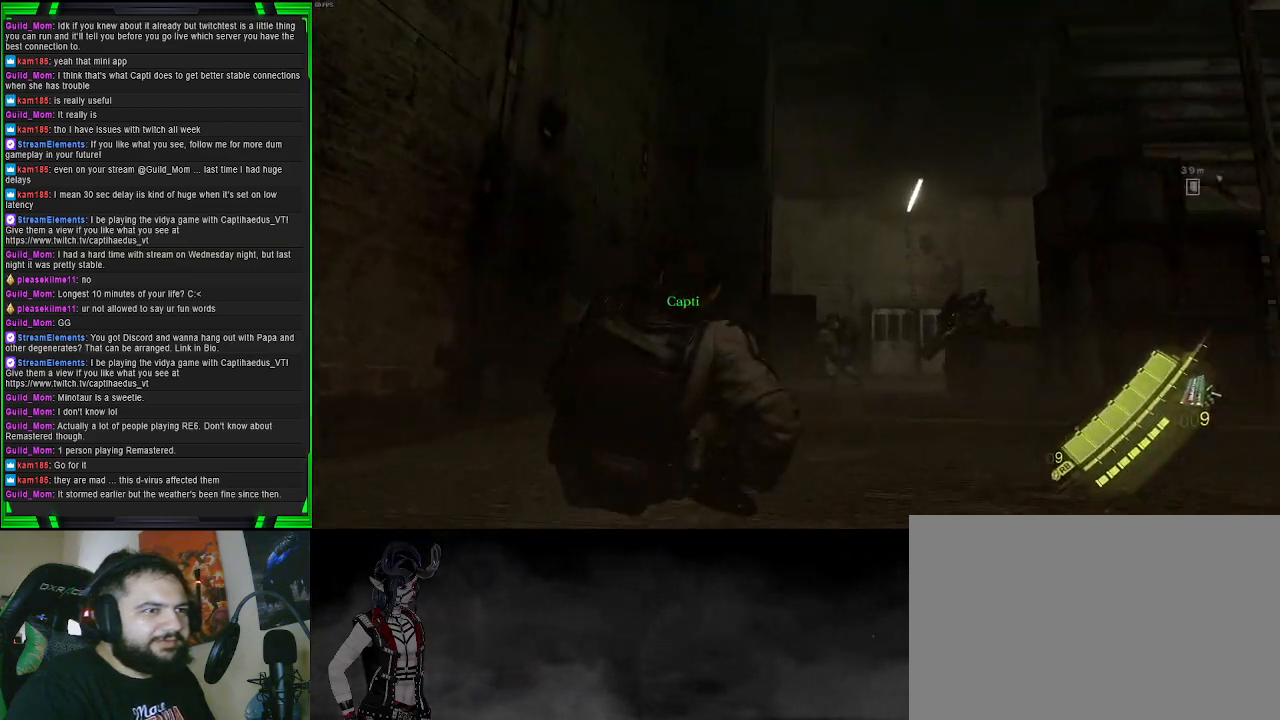
{"buttons": ["CROSS"], "left_stick": "up-left", "right_stick": "center", "events": [[317, "left_stick", "up"], [467, "left_stick", "up-left"]]}
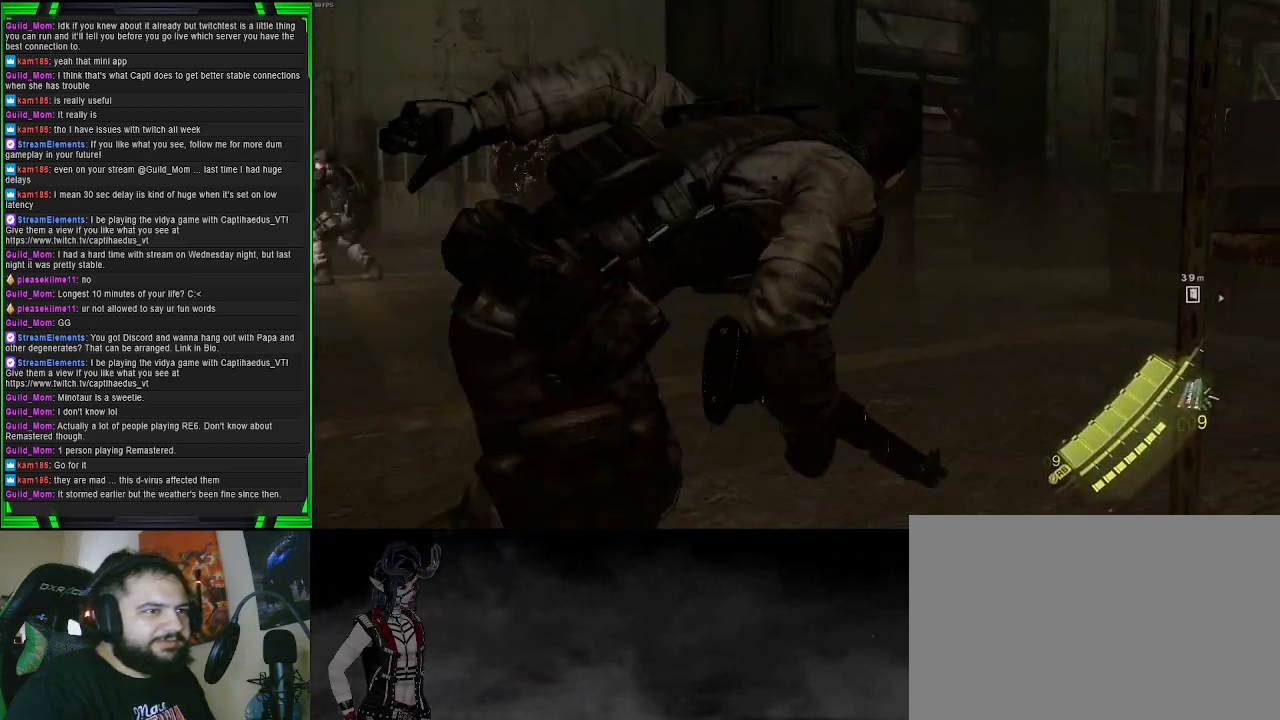
{"buttons": [], "left_stick": "up", "right_stick": "center", "events": [[100, "CROSS", "up"], [100, "right_stick", "left"], [383, "right_stick", "up-left"], [450, "left_stick", "up"], [500, "right_stick", "center"]]}
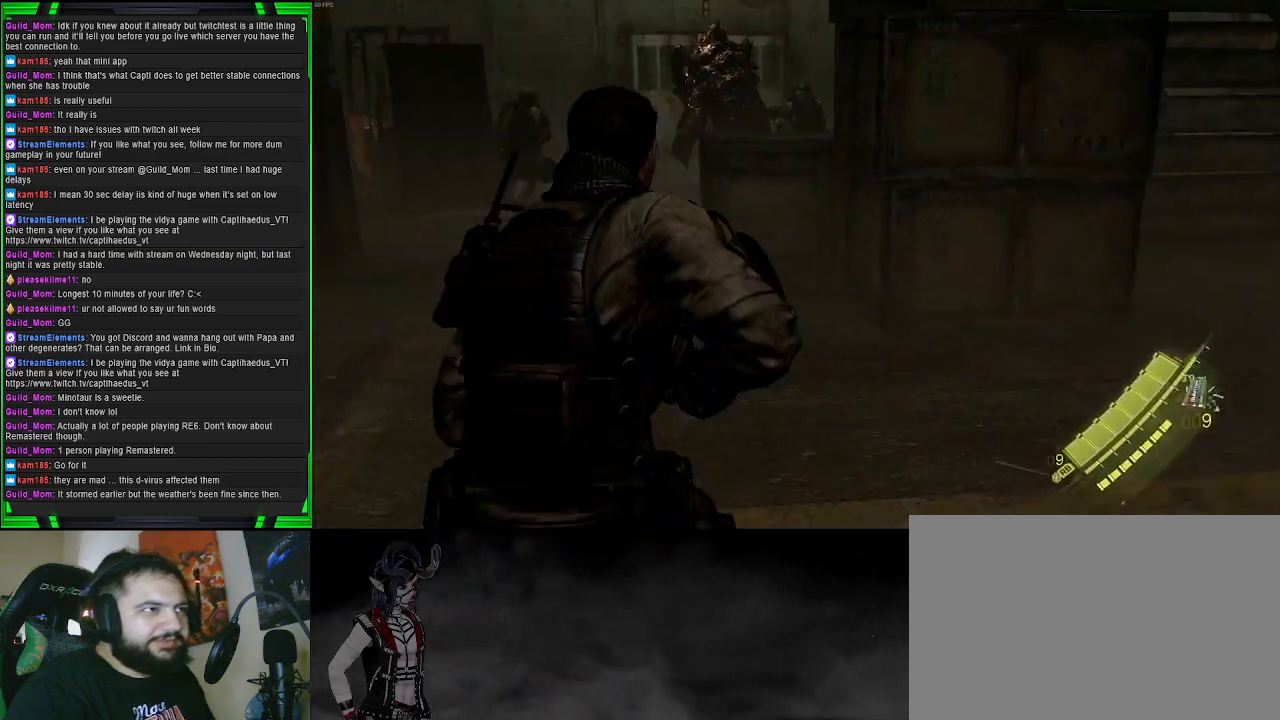
{"buttons": [], "left_stick": "up", "right_stick": "up", "events": [[450, "right_stick", "up"]]}
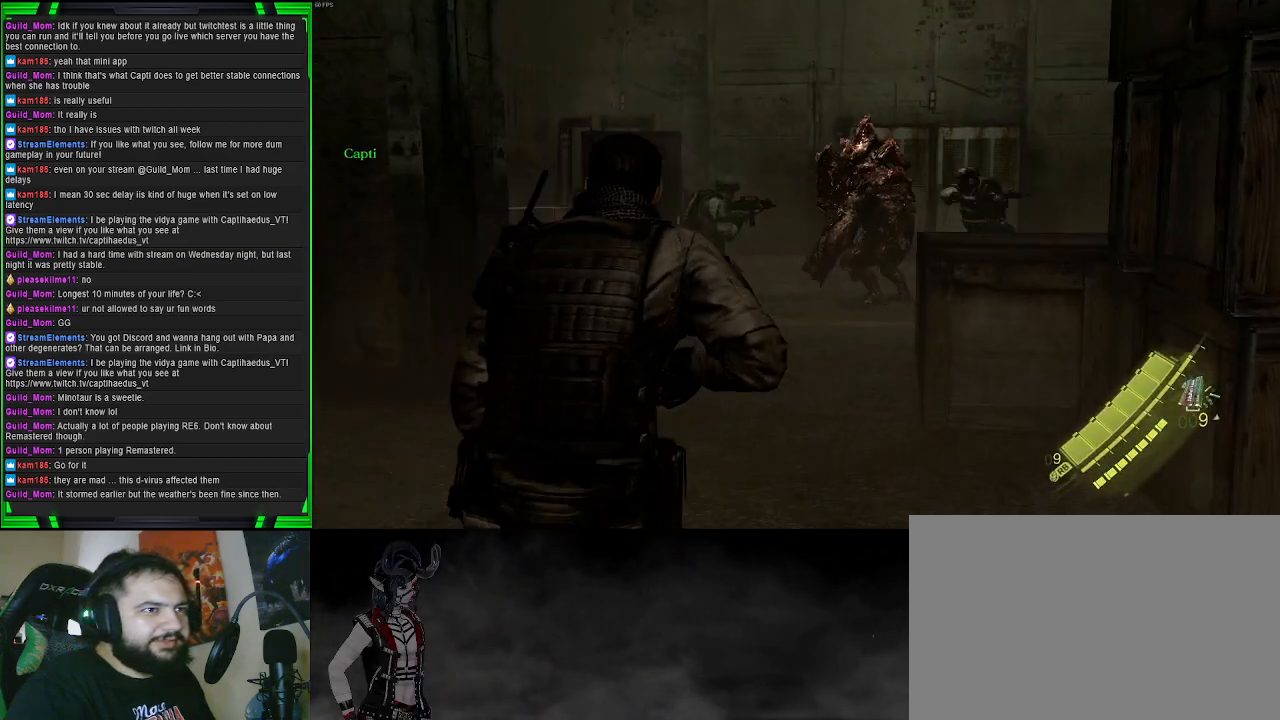
{"buttons": ["L2"], "left_stick": "up", "right_stick": "center", "events": [[50, "right_stick", "center"], [383, "L2", "down"]]}